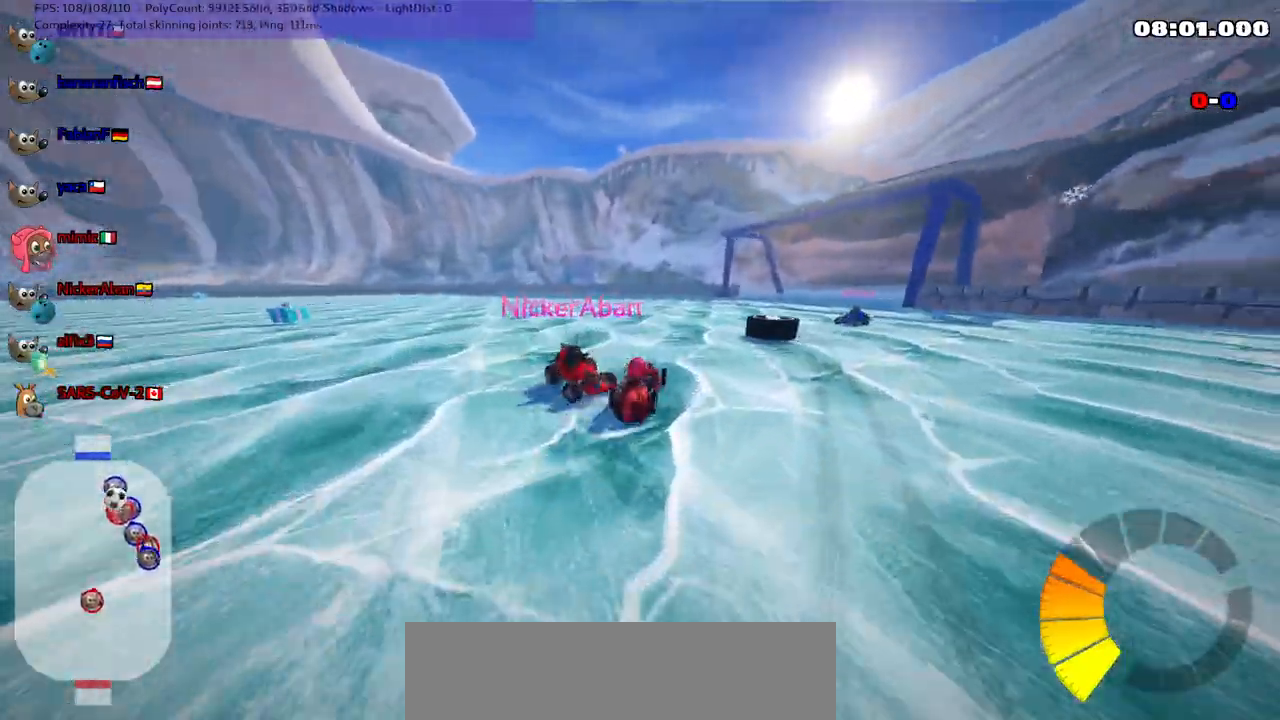
Gameplay with keyboard; each line is a JSON object with the keys held at the frame after it. "events" lists presses ("down") and releases ("up") of ".", "/", "alt_r", "b", "c", "comma", "ctrl_r", "d", "down", "f", "g", "h", "j", "k", "l", "left", "m", "n", "quote", "return", "right", "semicolon", "shift_r", "space", "super", "up" and "v" between this image and that frame as [ms after this image, input, new state], when the widget could be followed in between. No other keys are recorded. Mouse input is not recorded.
{"keys": ["up"], "events": [[300, "up", "up"], [500, "up", "down"]]}
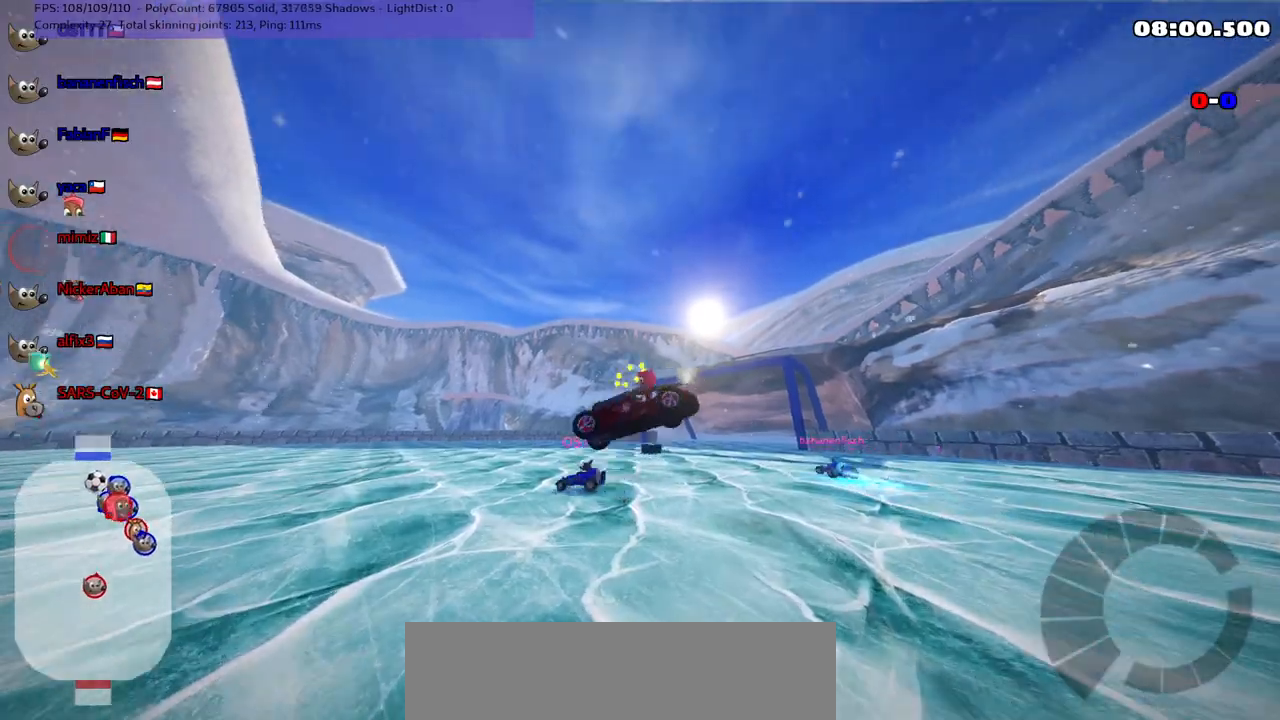
{"keys": ["up"], "events": []}
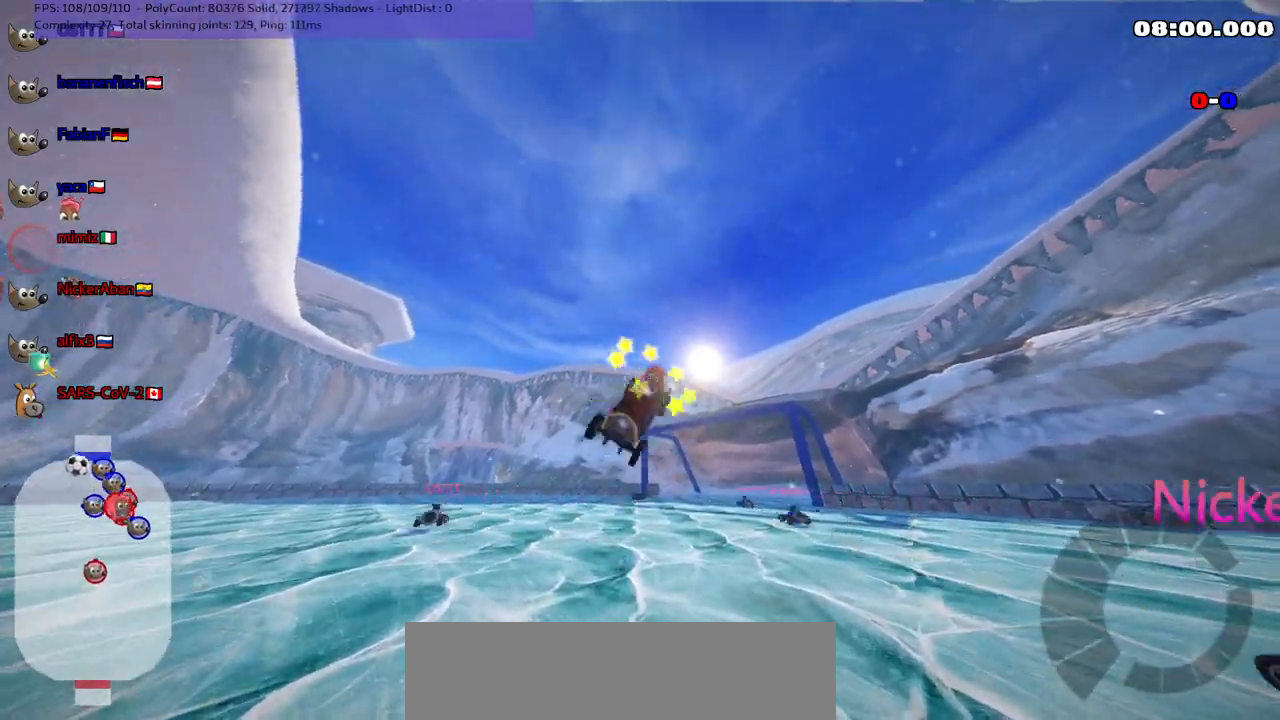
{"keys": ["down", "right"], "events": [[350, "up", "up"], [433, "down", "down"], [433, "right", "down"]]}
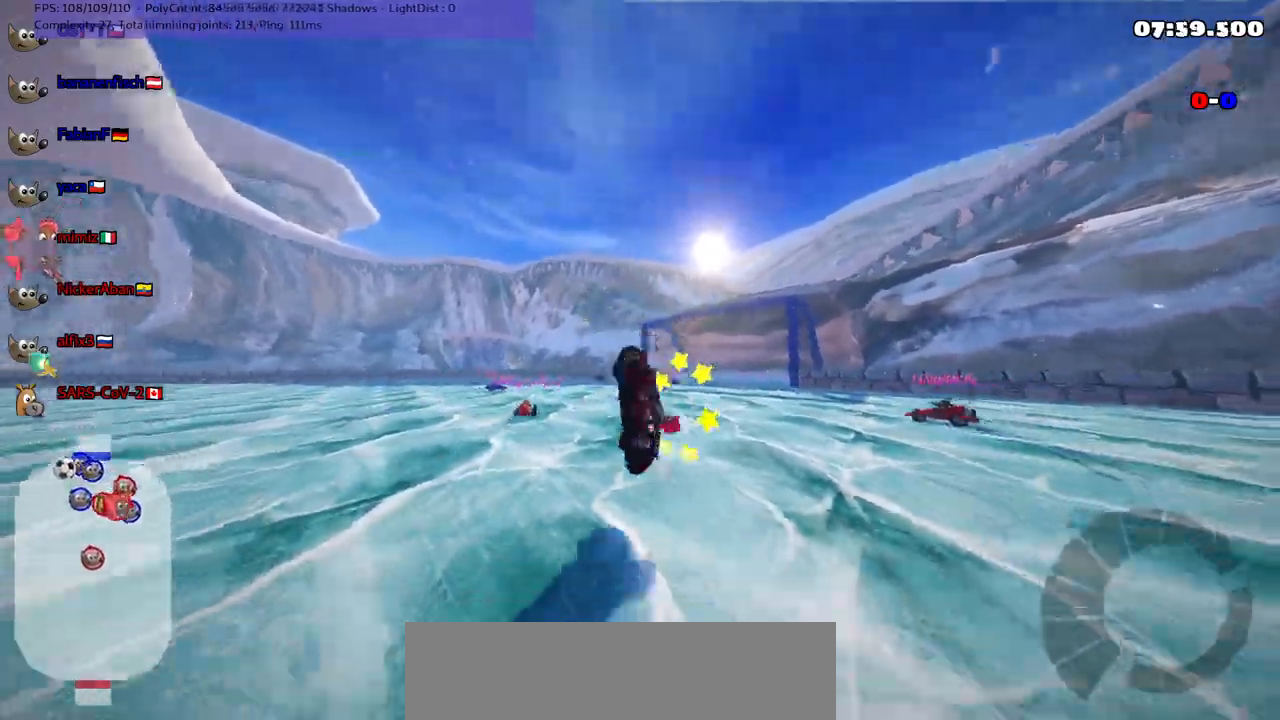
{"keys": ["down", "right"]}
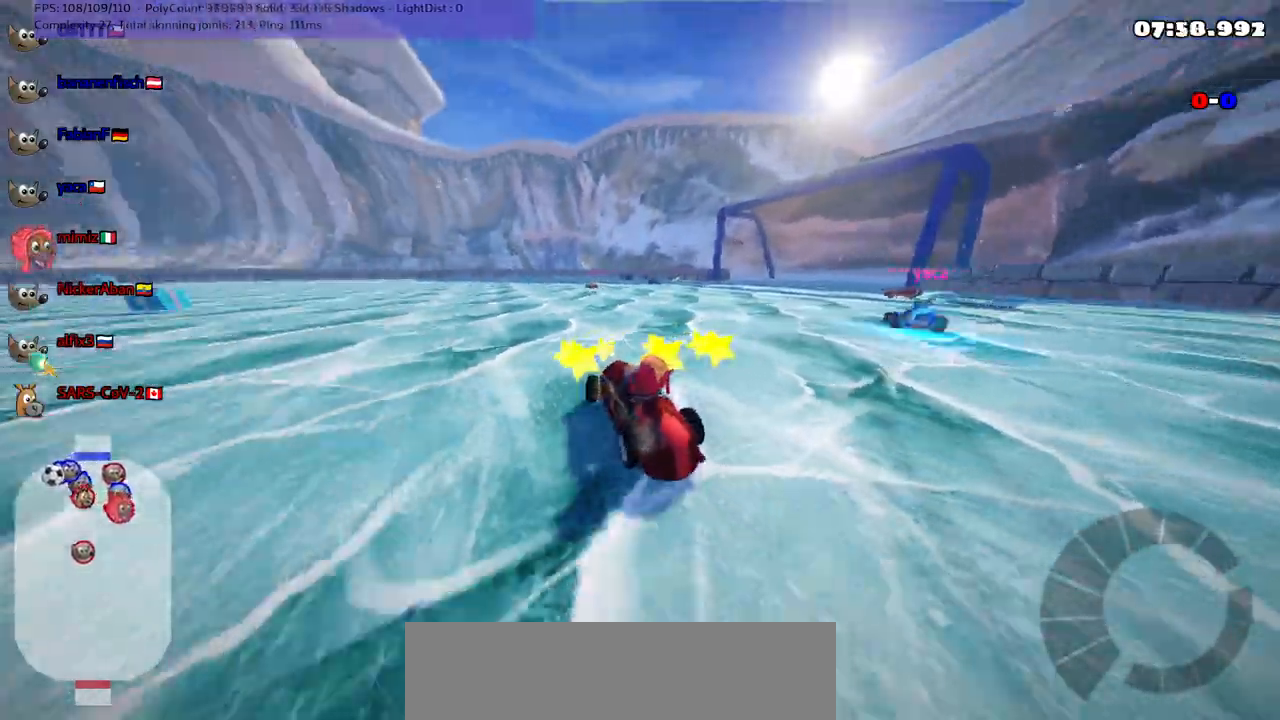
{"keys": ["left", "n", "up"], "events": [[50, "down", "up"], [100, "left", "down"], [100, "right", "up"], [100, "up", "down"], [383, "left", "up"], [483, "left", "down"], [483, "n", "down"]]}
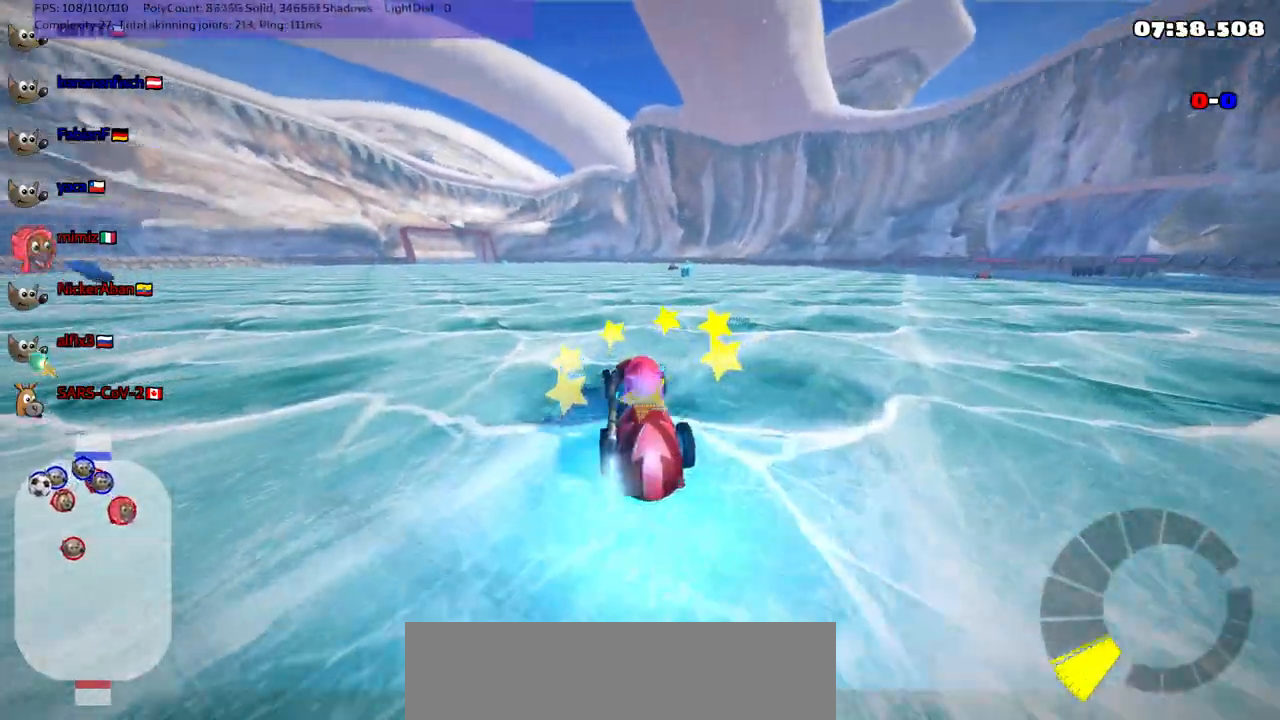
{"keys": ["left", "up"], "events": [[117, "m", "down"], [150, "n", "up"], [483, "m", "up"]]}
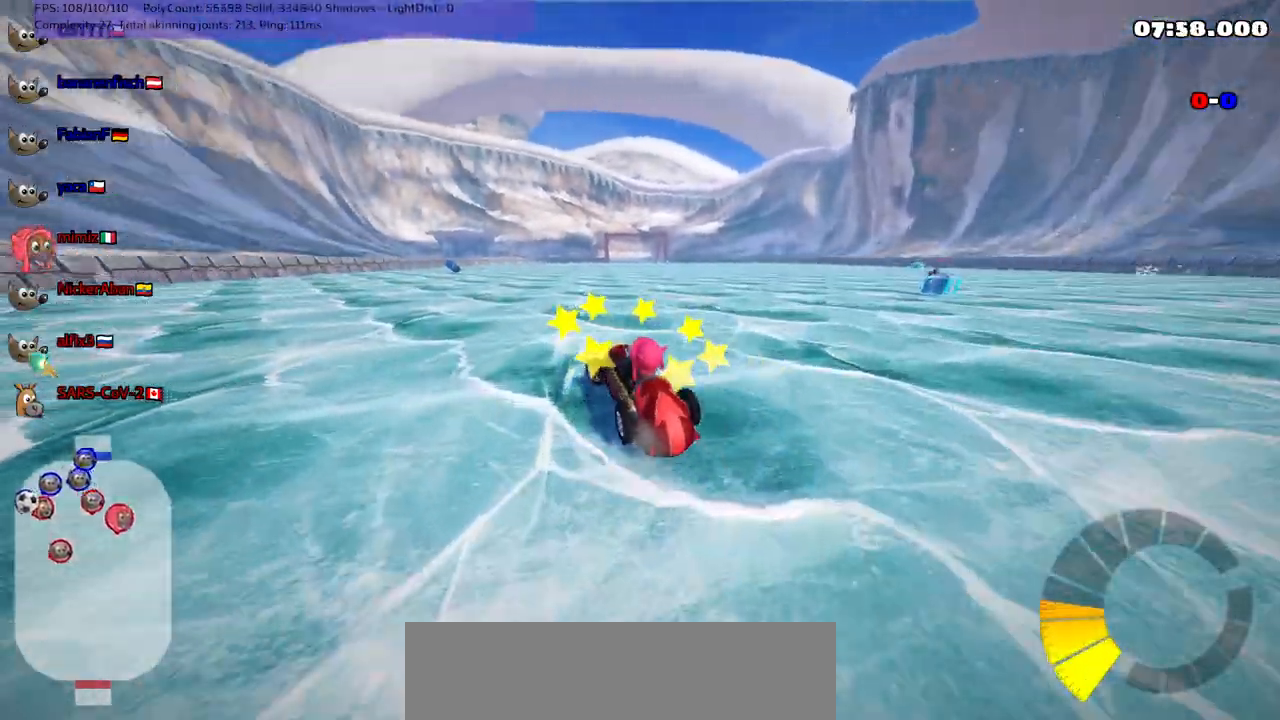
{"keys": ["left", "m", "right", "up"], "events": [[367, "left", "up"], [367, "right", "down"], [417, "m", "down"], [467, "left", "down"]]}
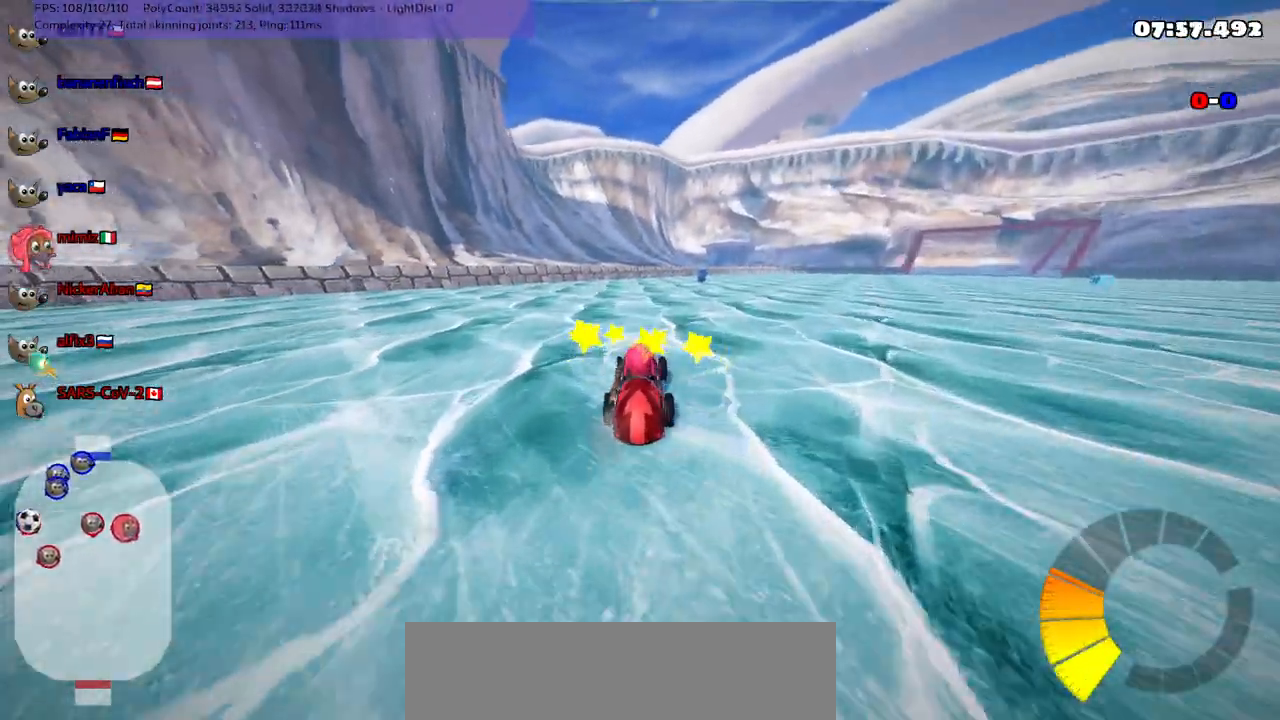
{"keys": ["left", "m", "up"], "events": [[50, "right", "up"]]}
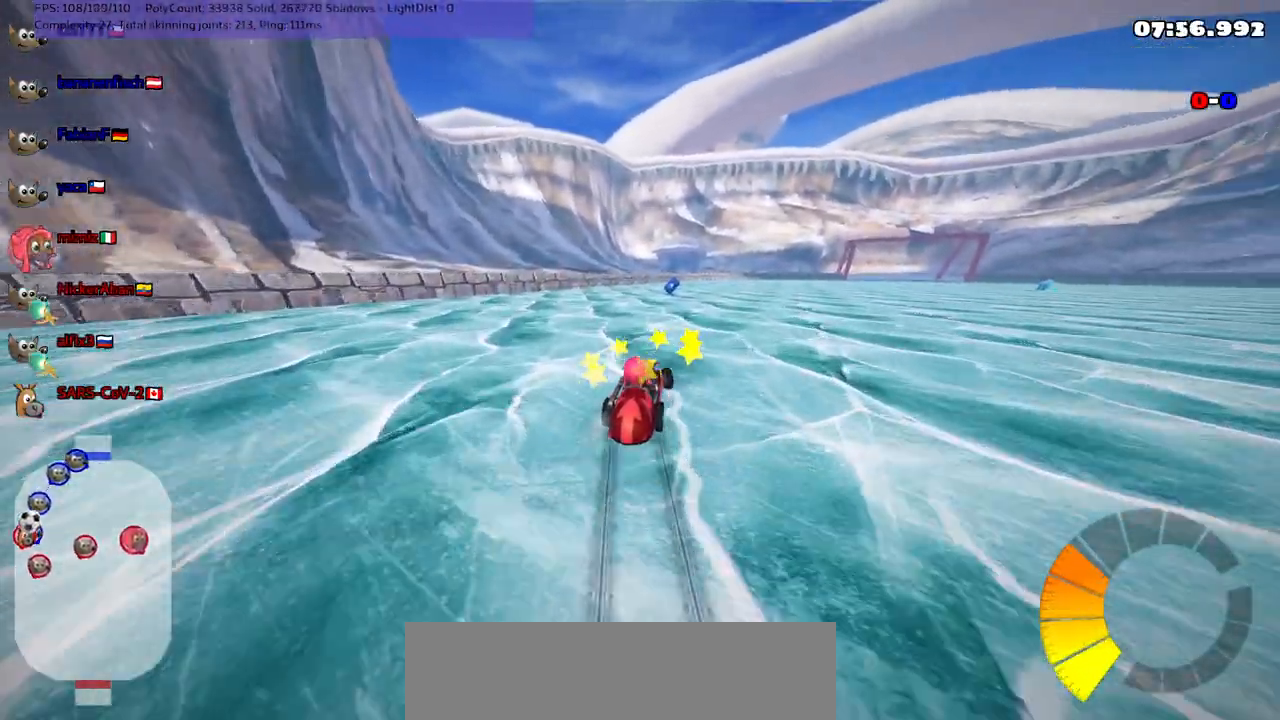
{"keys": ["left", "m", "up"], "events": []}
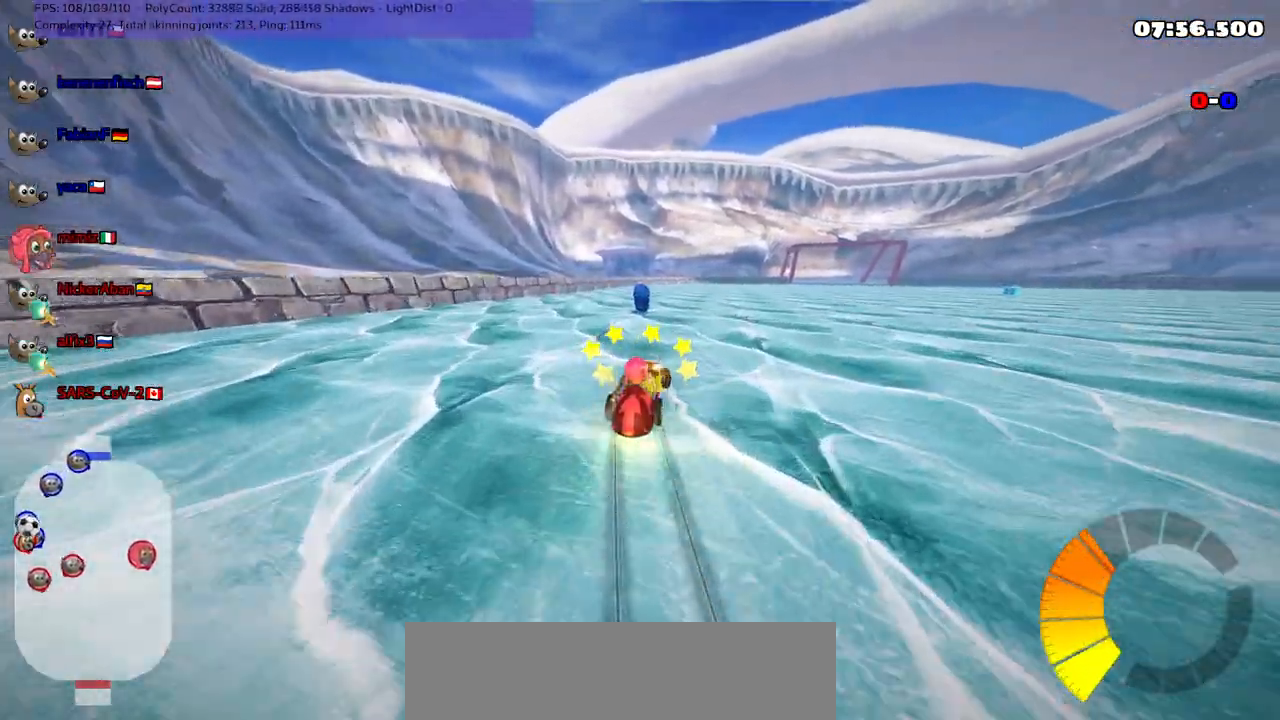
{"keys": ["right", "up"], "events": [[217, "left", "up"], [217, "right", "down"], [367, "m", "up"]]}
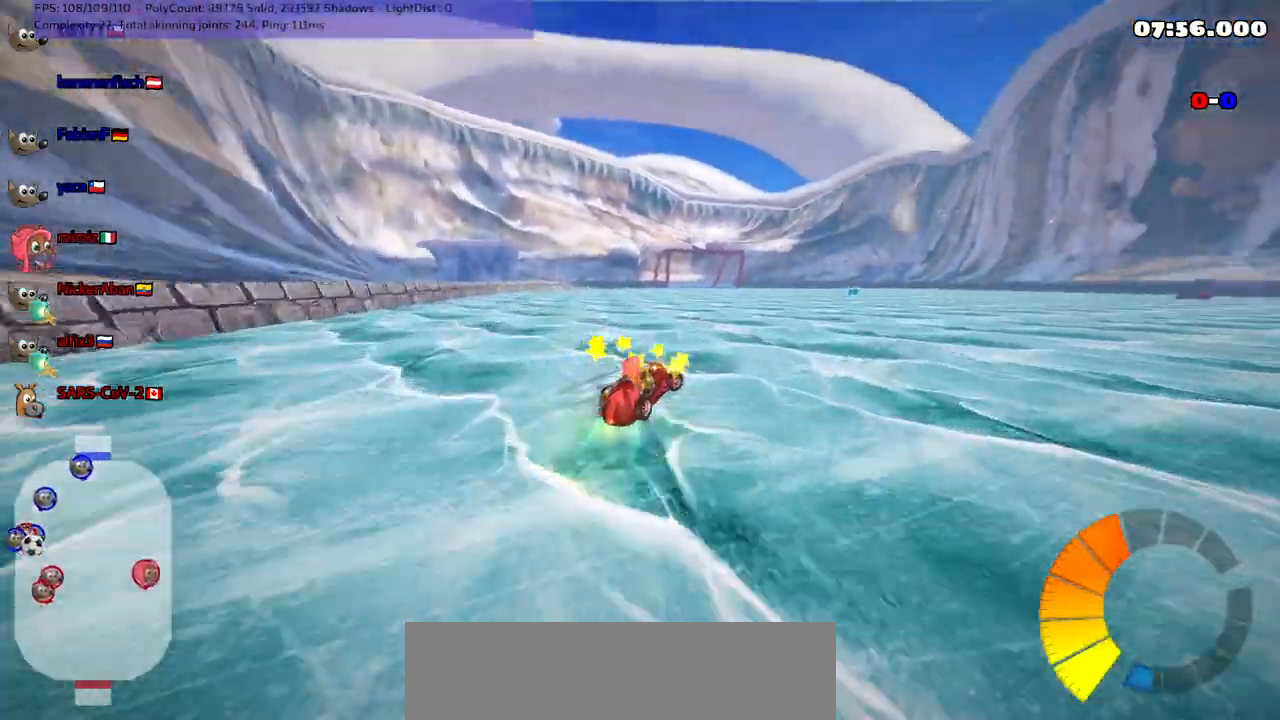
{"keys": ["up"], "events": [[150, "right", "up"]]}
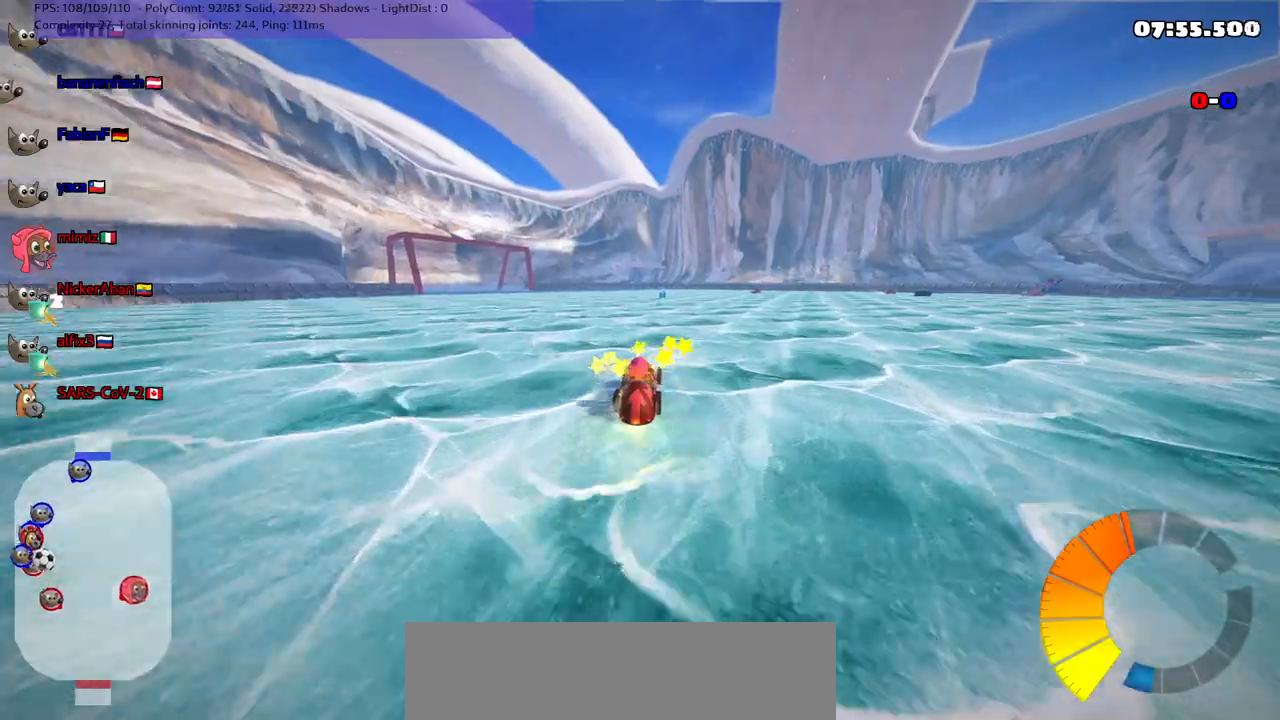
{"keys": ["left", "up"], "events": [[117, "right", "down"], [217, "right", "up"], [483, "left", "down"]]}
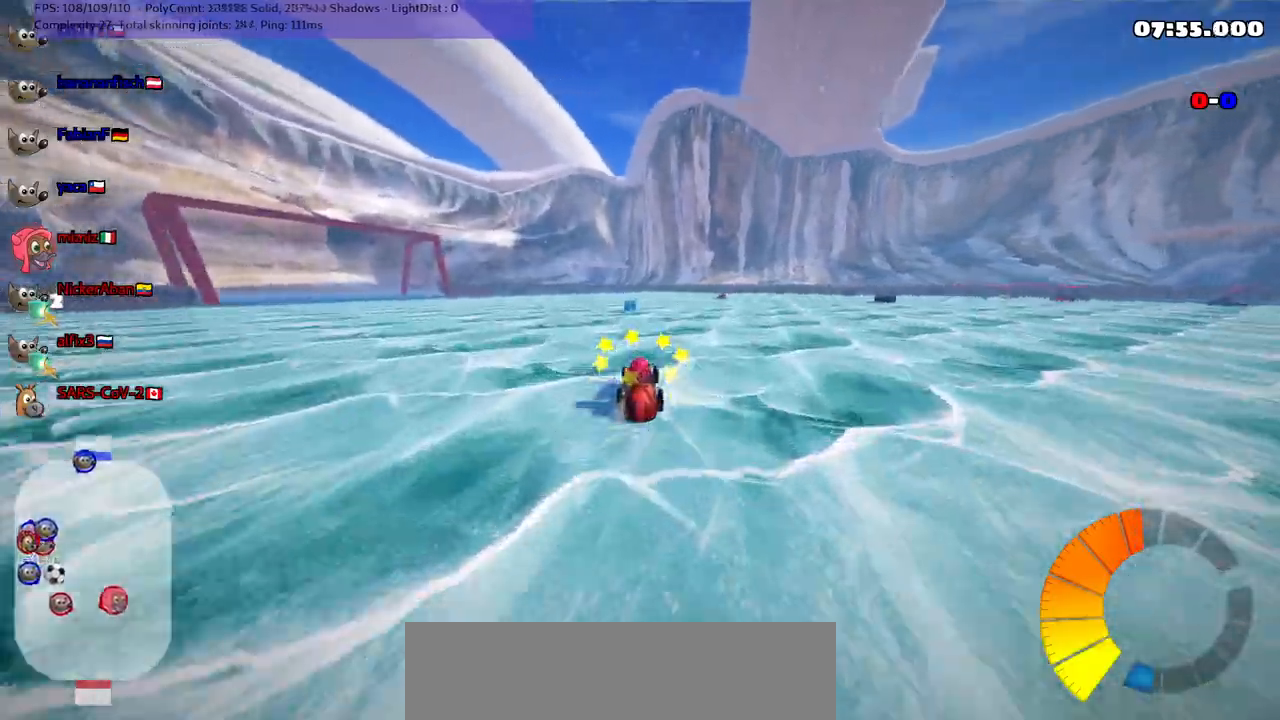
{"keys": ["down", "m", "right"], "events": [[83, "left", "up"], [217, "up", "up"], [317, "down", "down"], [317, "right", "down"], [367, "m", "down"]]}
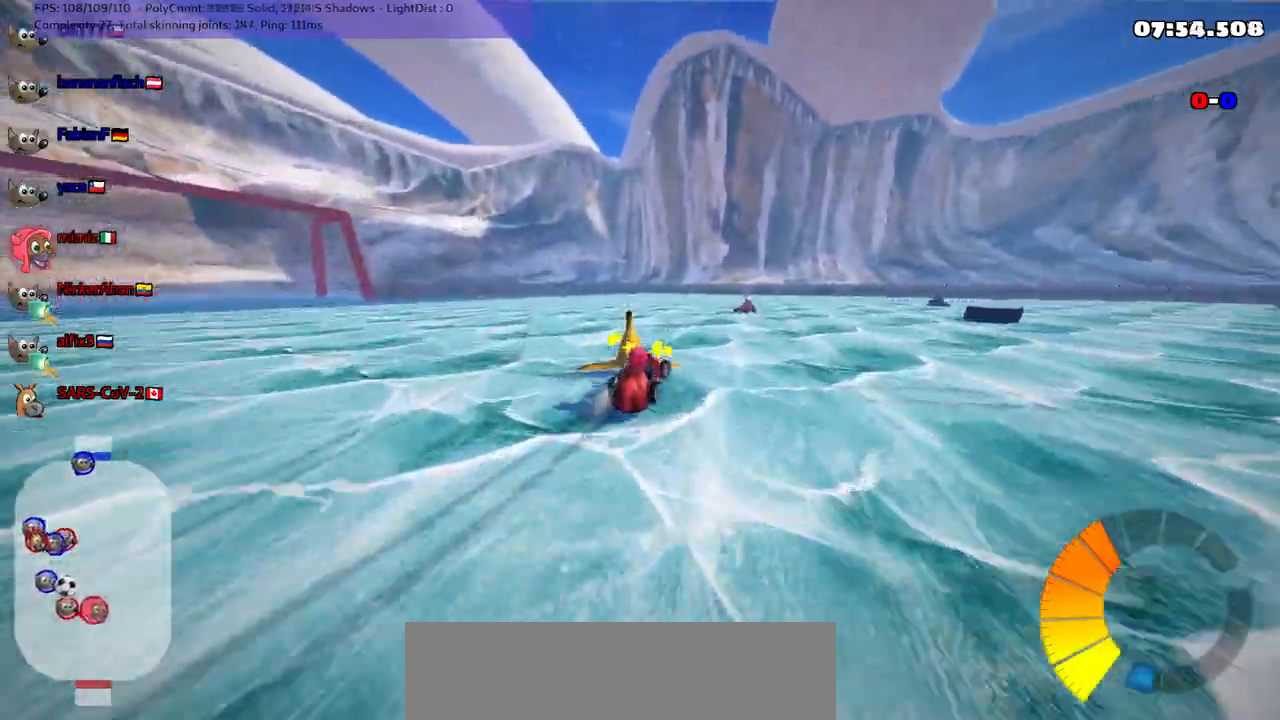
{"keys": ["right"], "events": [[50, "m", "up"], [433, "down", "up"]]}
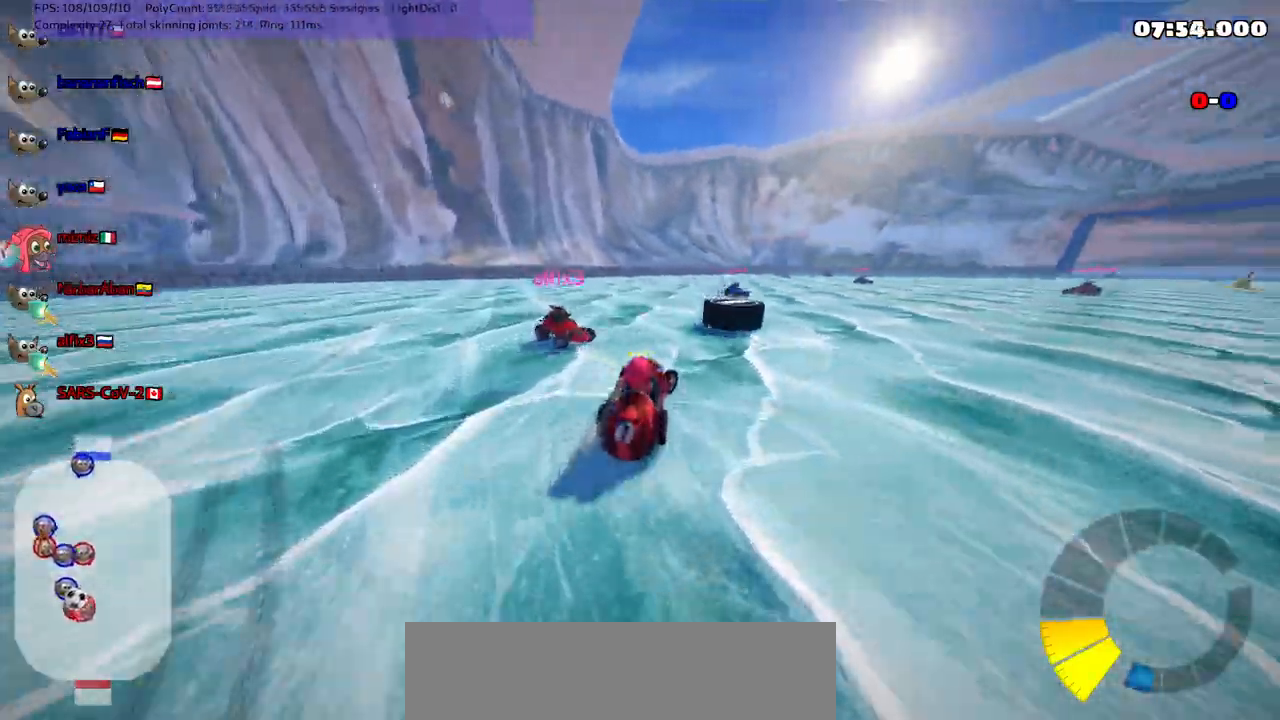
{"keys": ["right", "up"], "events": [[17, "up", "down"], [117, "m", "down"], [300, "m", "up"]]}
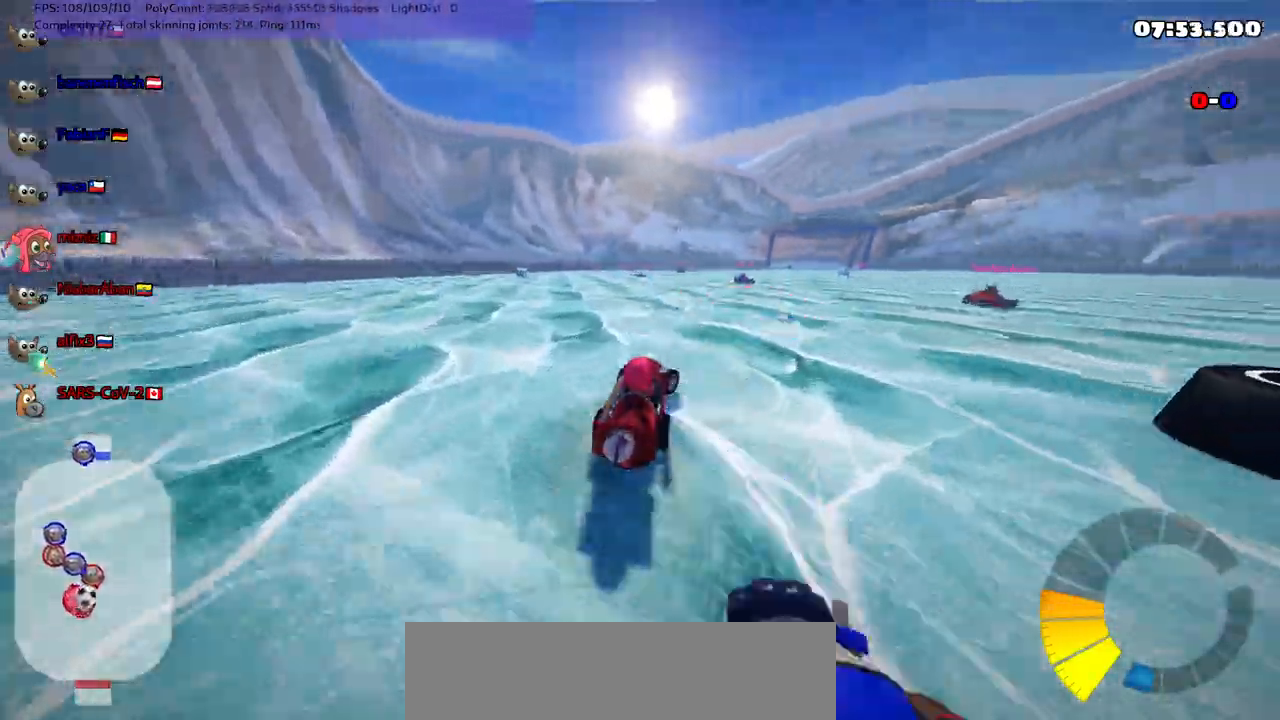
{"keys": ["right", "up"], "events": [[83, "m", "down"], [333, "m", "up"]]}
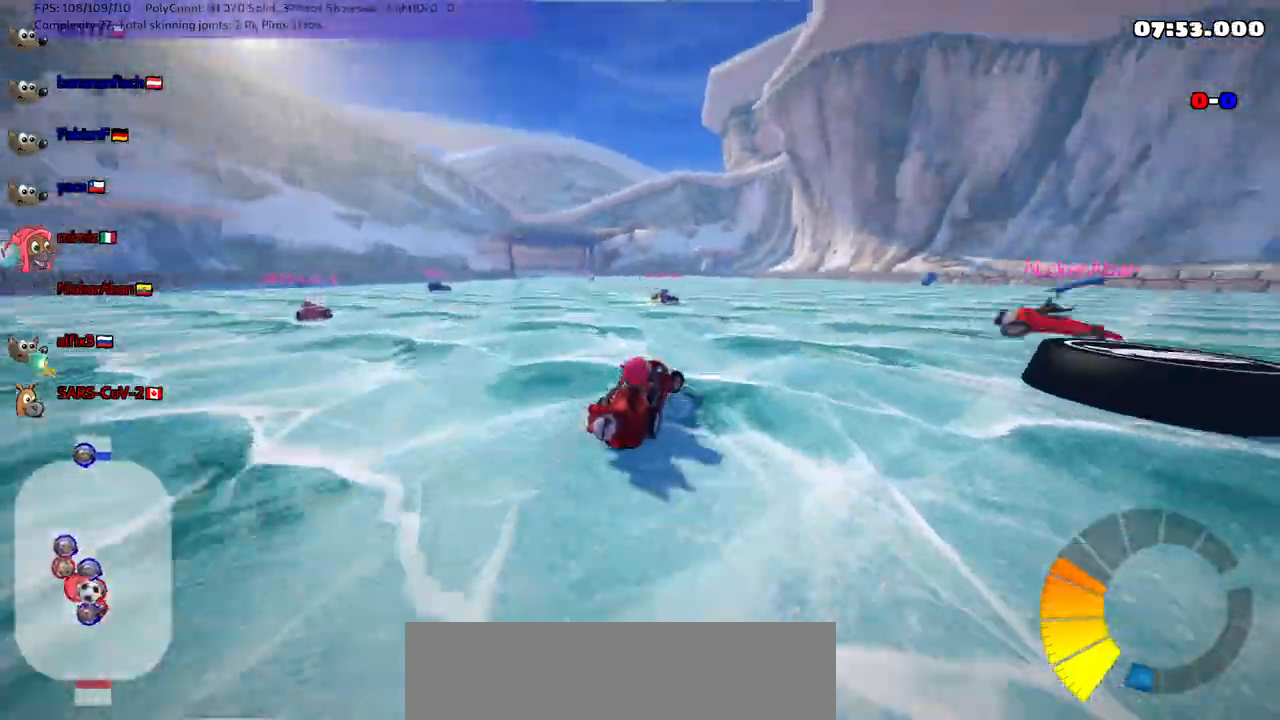
{"keys": ["m", "right", "up"], "events": [[17, "right", "up"], [100, "right", "down"], [200, "m", "down"]]}
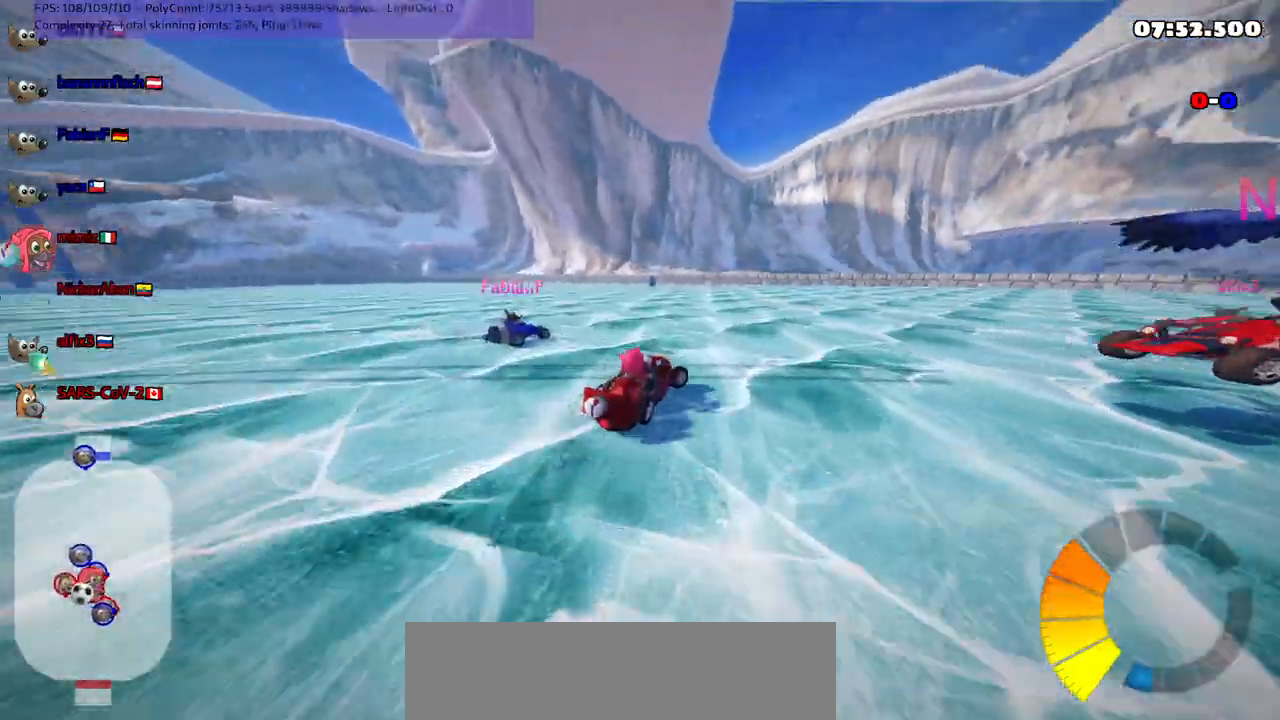
{"keys": ["m", "right", "up"], "events": [[33, "m", "up"], [217, "m", "down"]]}
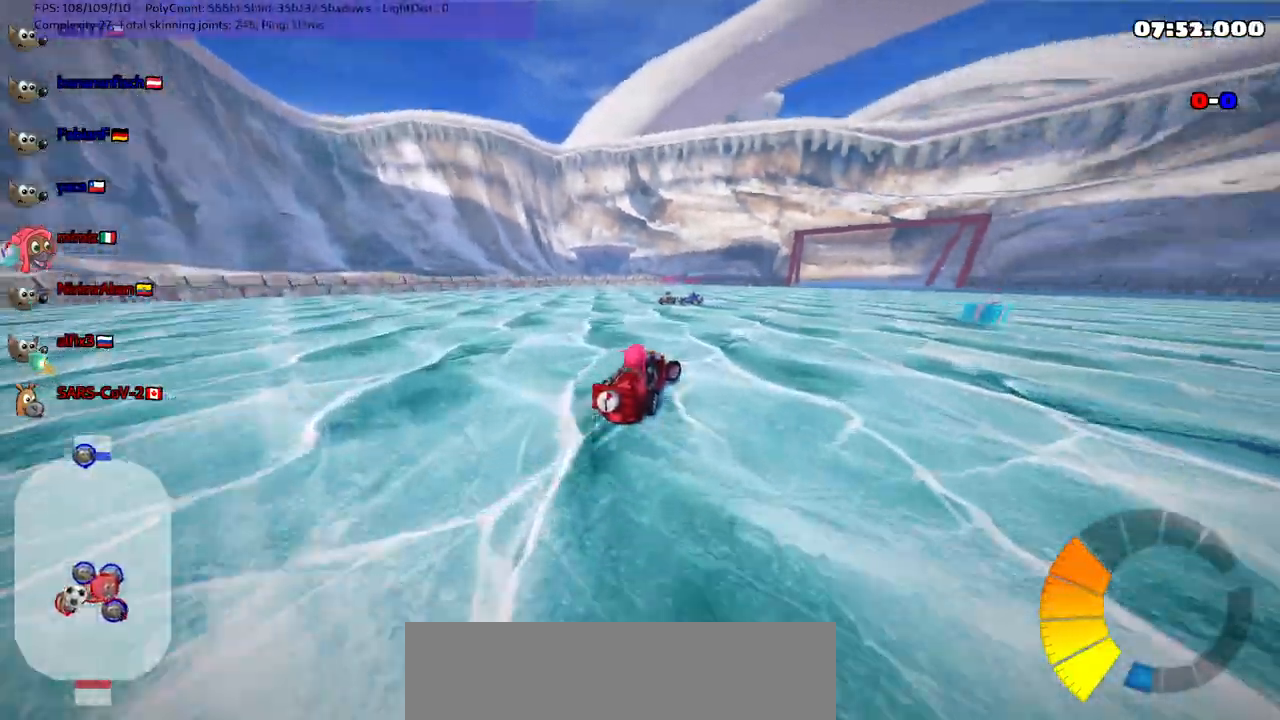
{"keys": ["right", "up"], "events": [[83, "up", "up"], [283, "m", "up"], [283, "up", "down"]]}
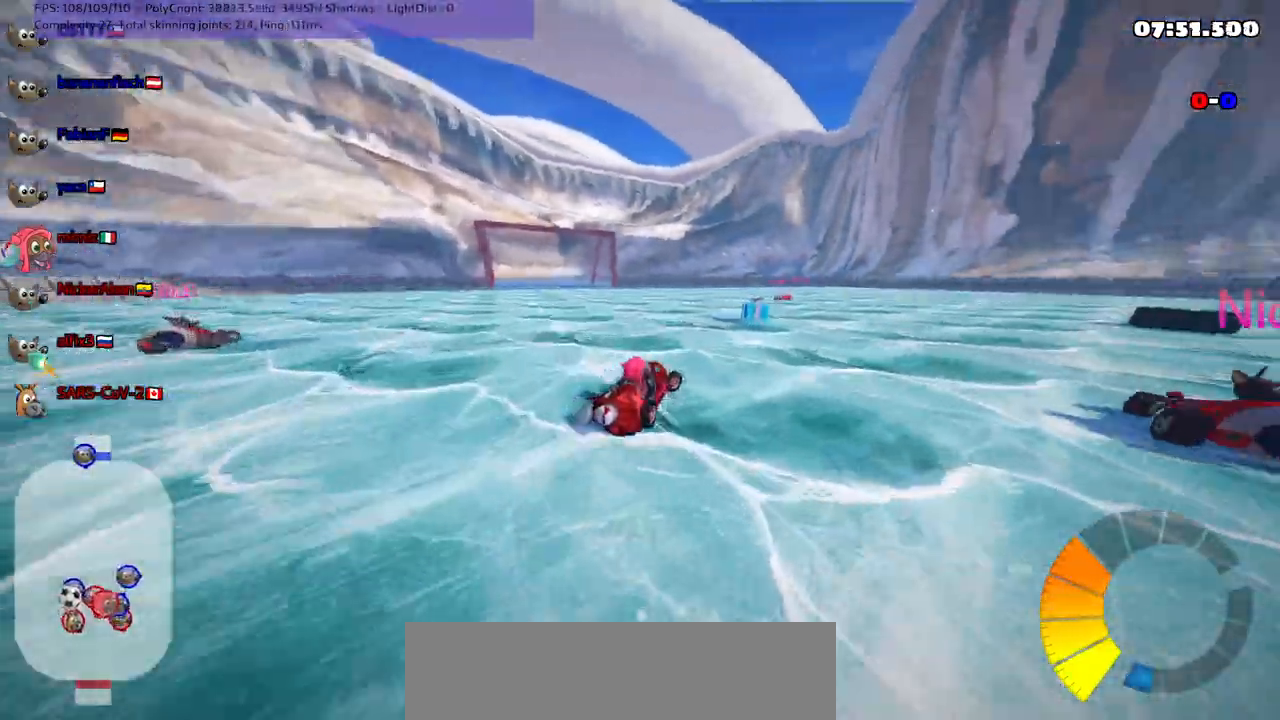
{"keys": ["m", "right", "up"], "events": [[150, "right", "up"], [250, "left", "down"], [250, "m", "down"], [383, "right", "down"], [433, "left", "up"]]}
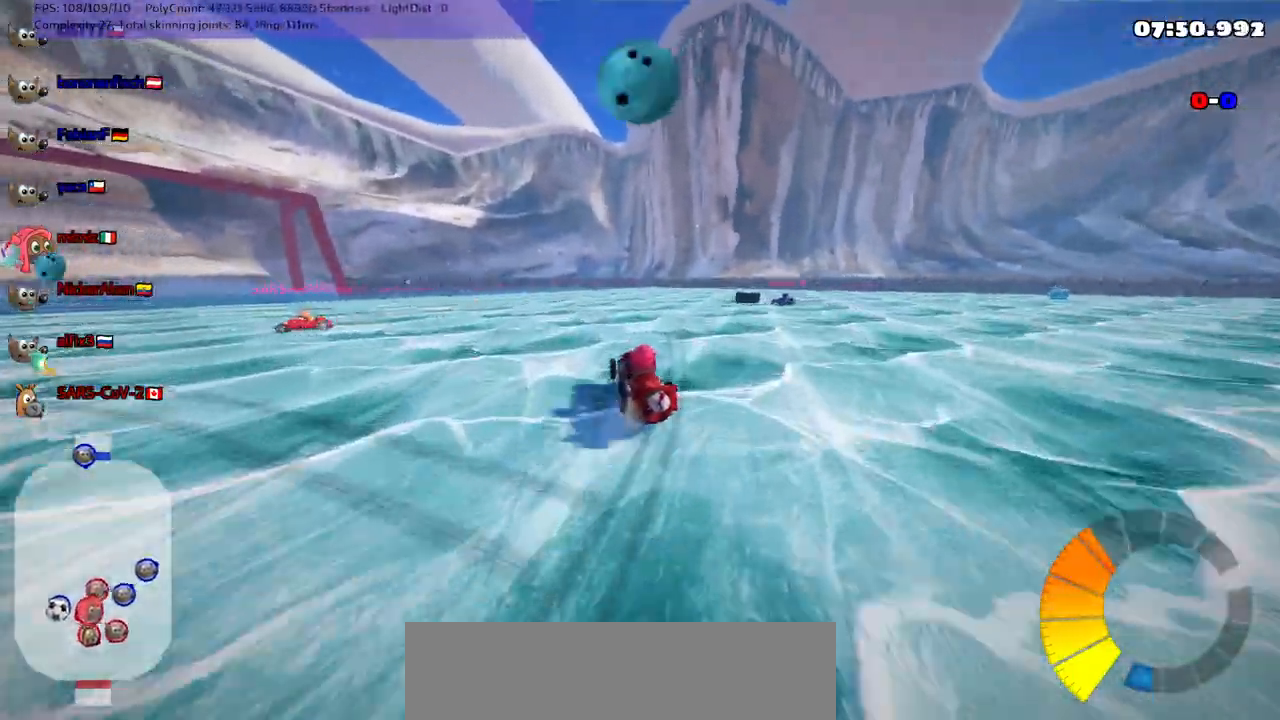
{"keys": ["up"], "events": [[67, "left", "down"], [117, "m", "up"], [133, "left", "up"], [150, "right", "up"], [233, "n", "down"], [367, "n", "up"]]}
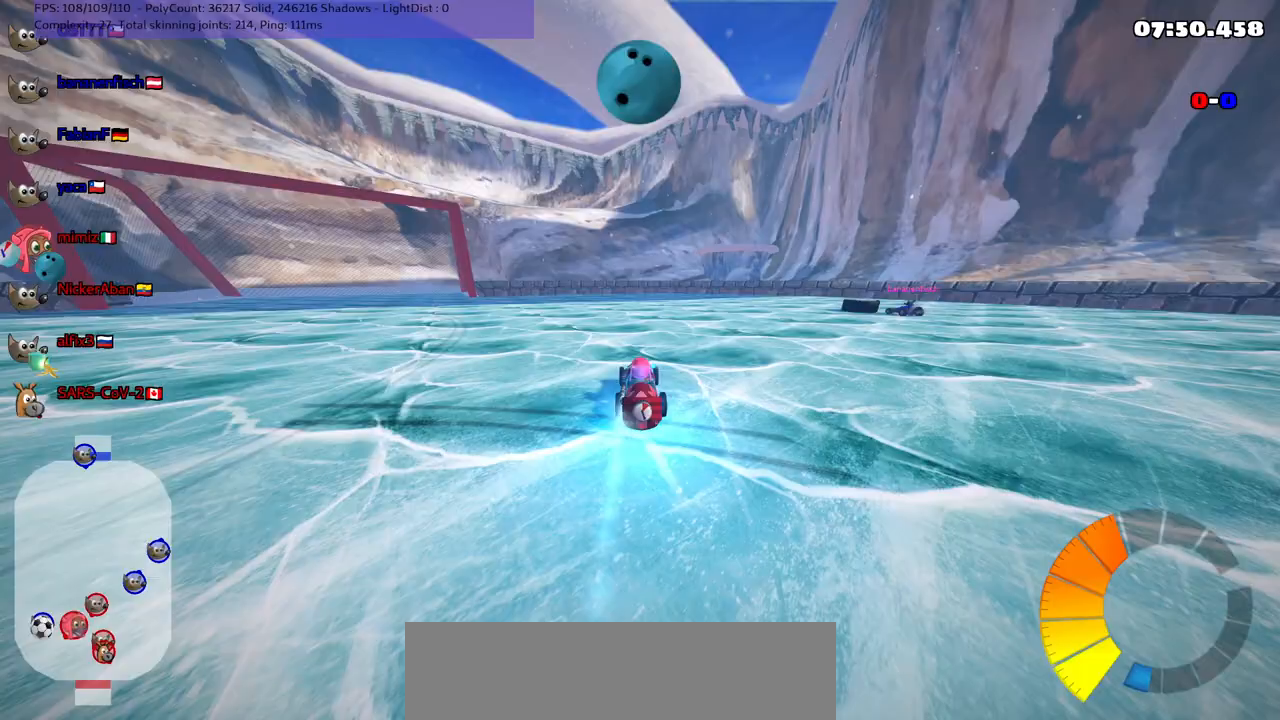
{"keys": ["left"], "events": [[117, "left", "down"], [267, "left", "up"], [317, "up", "up"], [467, "left", "down"]]}
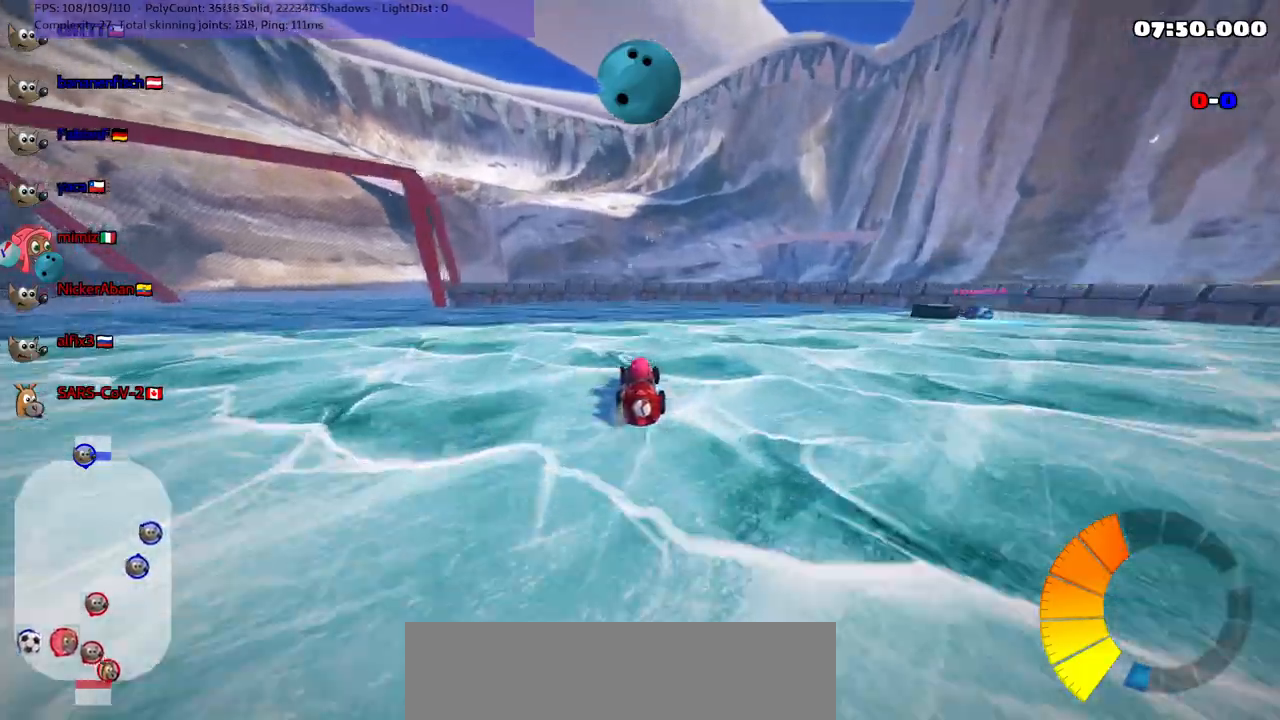
{"keys": ["down"], "events": [[100, "left", "up"], [250, "down", "down"], [250, "left", "down"], [383, "left", "up"]]}
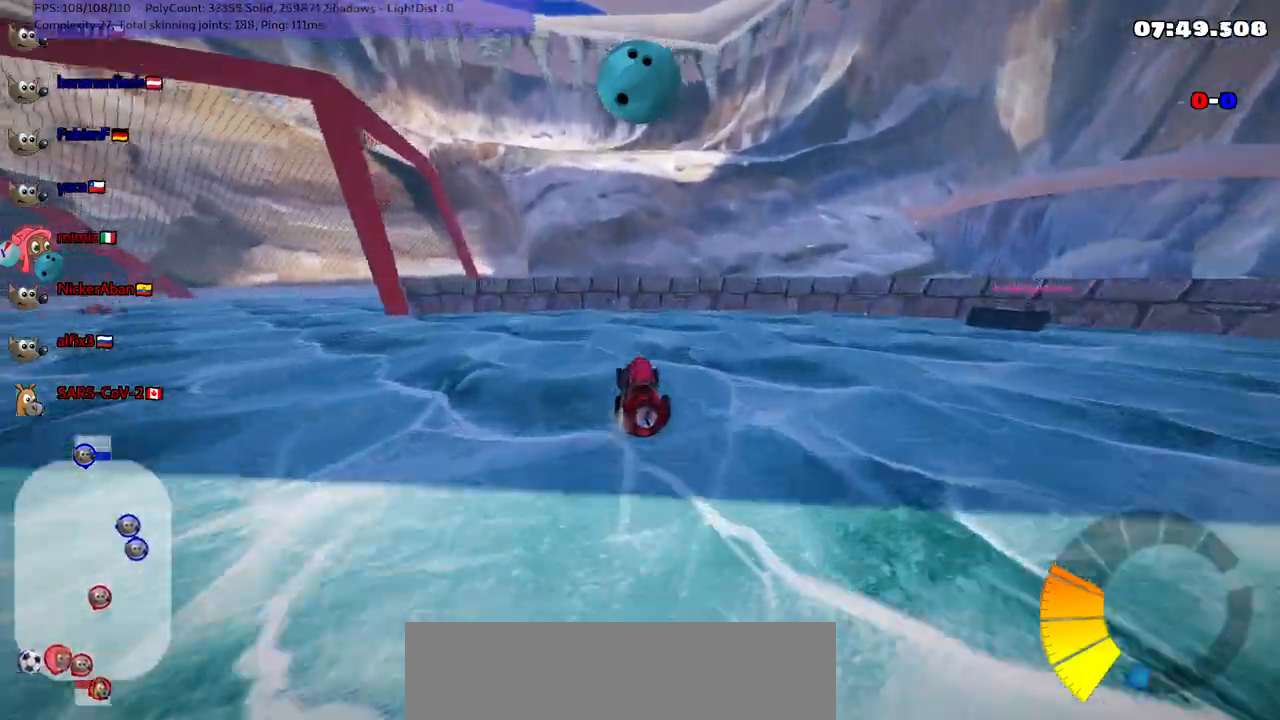
{"keys": ["left", "m", "up"]}
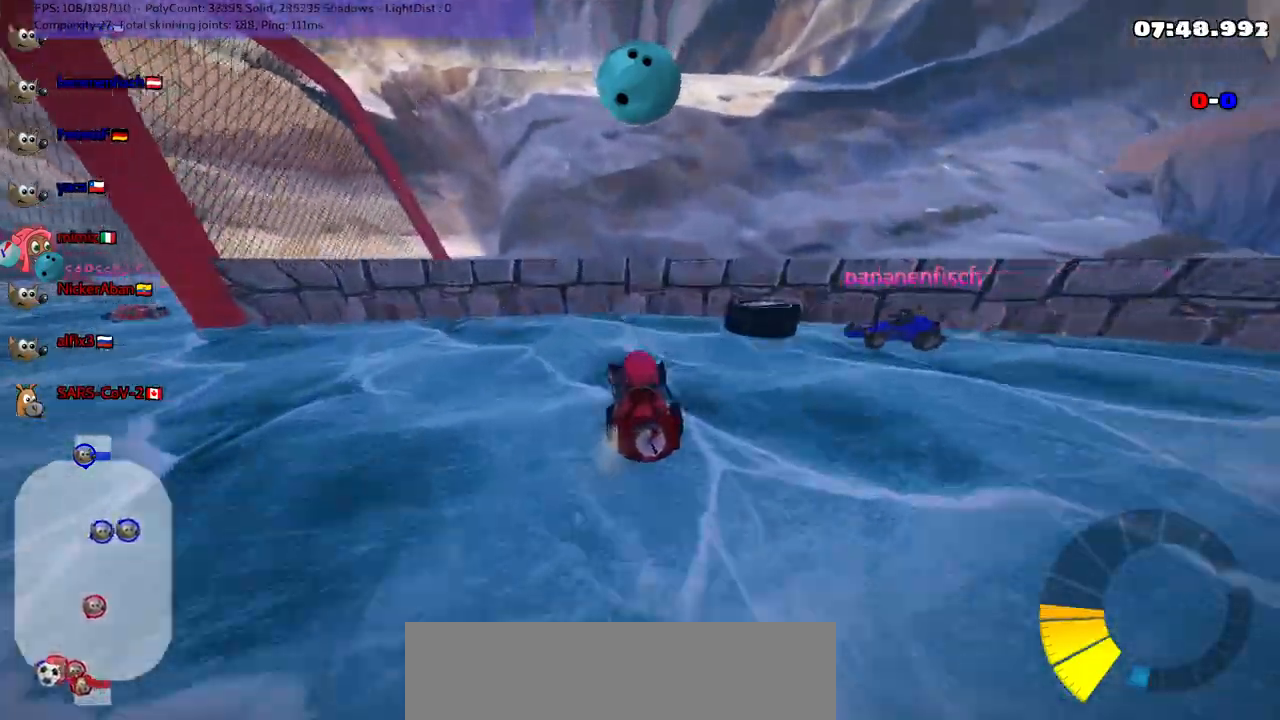
{"keys": ["left", "up"], "events": [[183, "m", "up"]]}
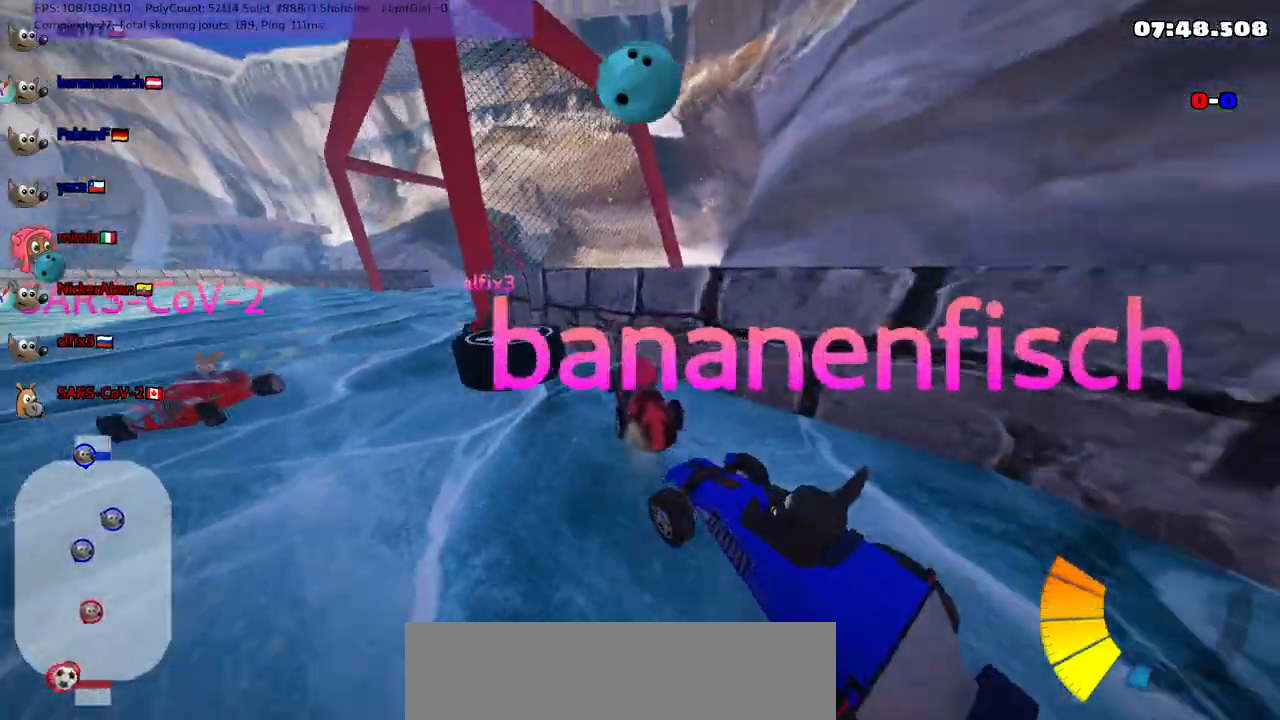
{"keys": ["left", "m", "up"]}